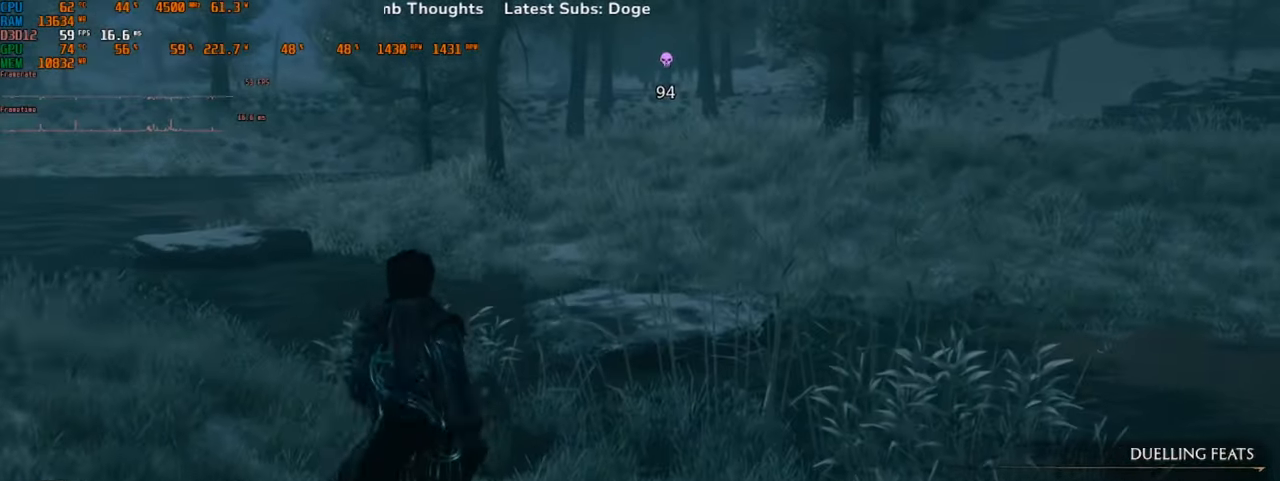
Gameplay with keyboard and mouse; each line is a JSON object with the keys and mouse buttons held at the frame after it. "events" lists presses ("down") and releases ("up") of "1", "2", "3", "4", "5", "a", "alt", "b", "c", "ctrl", "d", "e", "f", "g", "q", "r", "s", "shift", "space", "t", "tab", "v", "w", "x", "z", "mouse_left", "mouse_wheel", "mouse_right", "mouse_mb4" and "mouse_mb5" between this image and that frame as [ms after this image, input, new state], when the widget could be followed in between. "mouse_left", "mouse_wheel", "mouse_right", "mouse_mb4", "mouse_mb5" = the "left", "wheel", "right", "mb4", "mb5" buttons of the "mouse" list. No other keys are recorded. "wheel" means that the mouse wheel is clicked or scrolled. Mouse movement is not recorded.
{"keys": ["w"], "mouse": [], "events": []}
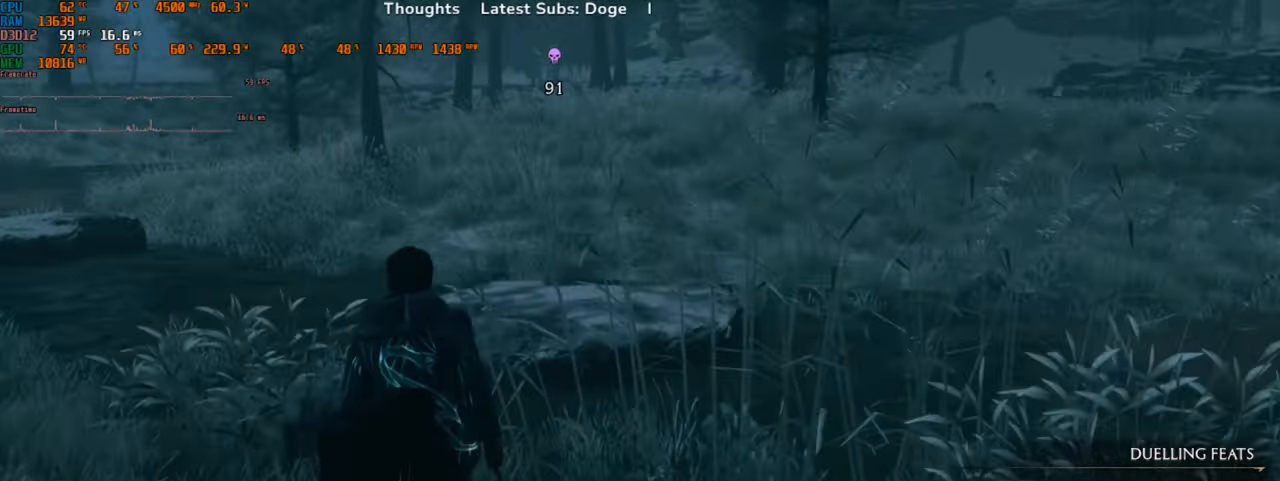
{"keys": ["w"], "mouse": [], "events": []}
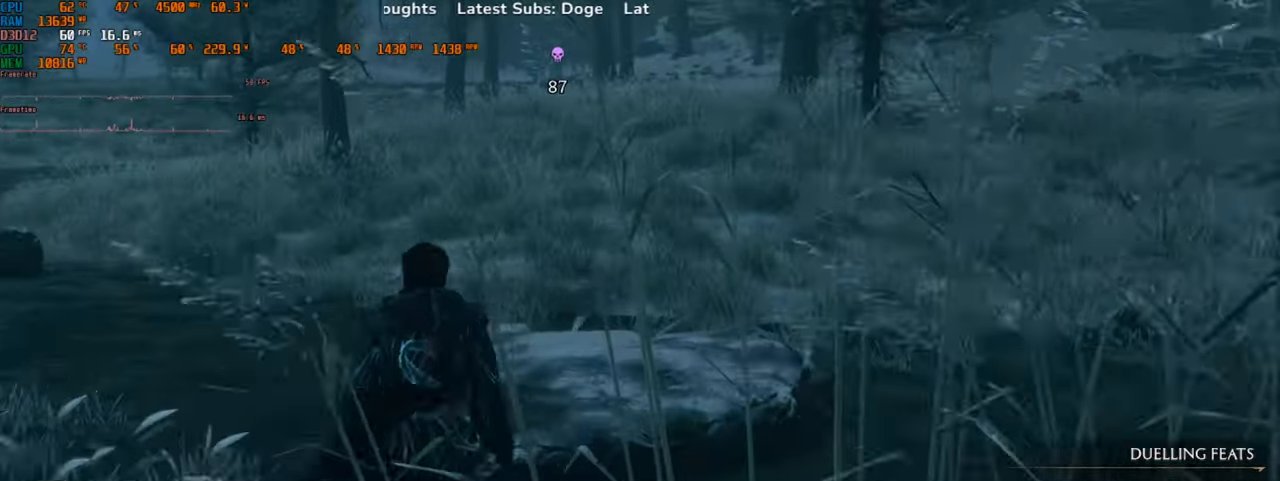
{"keys": ["w"], "mouse": [], "events": []}
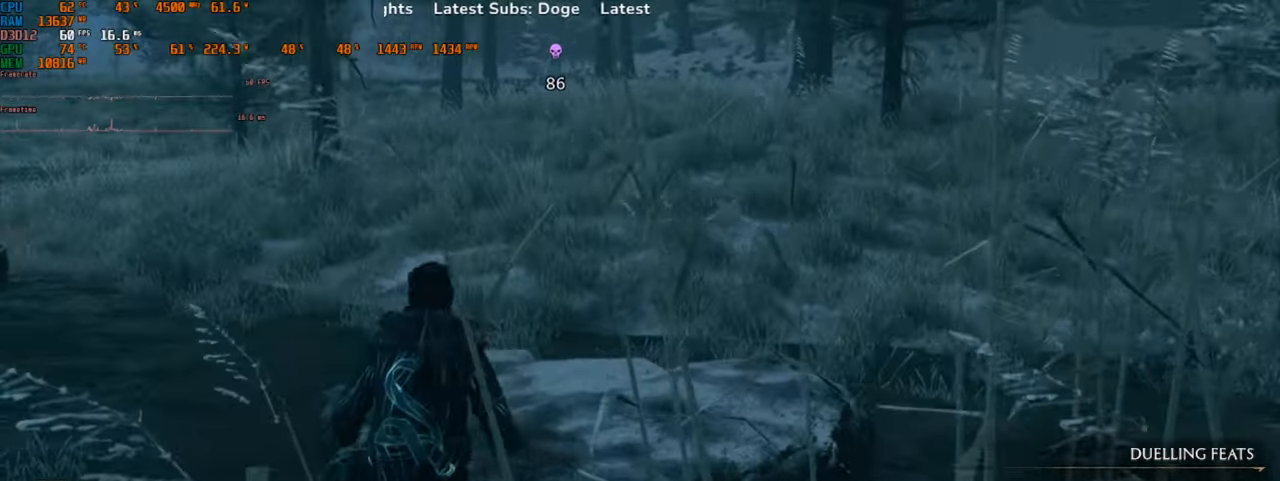
{"keys": ["a", "w"], "mouse": [], "events": [[133, "a", "down"]]}
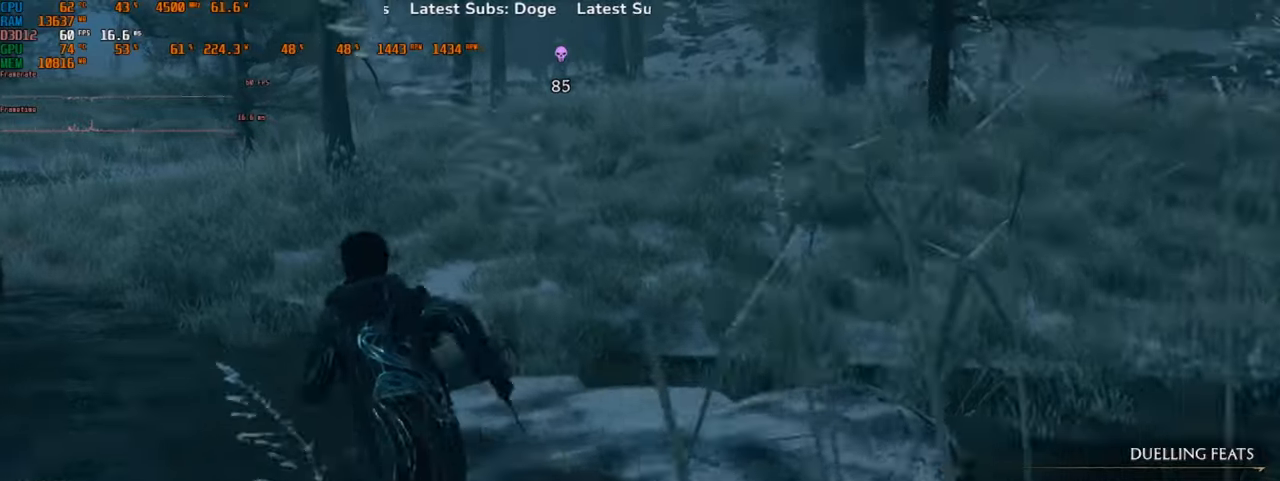
{"keys": ["w"], "mouse": [], "events": [[267, "a", "up"]]}
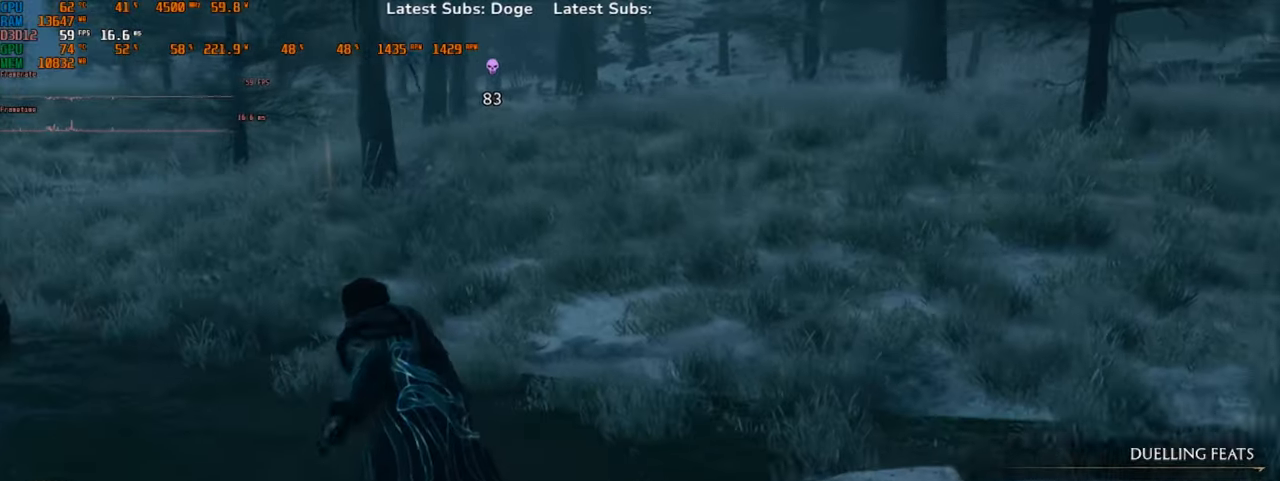
{"keys": ["w"], "mouse": [], "events": []}
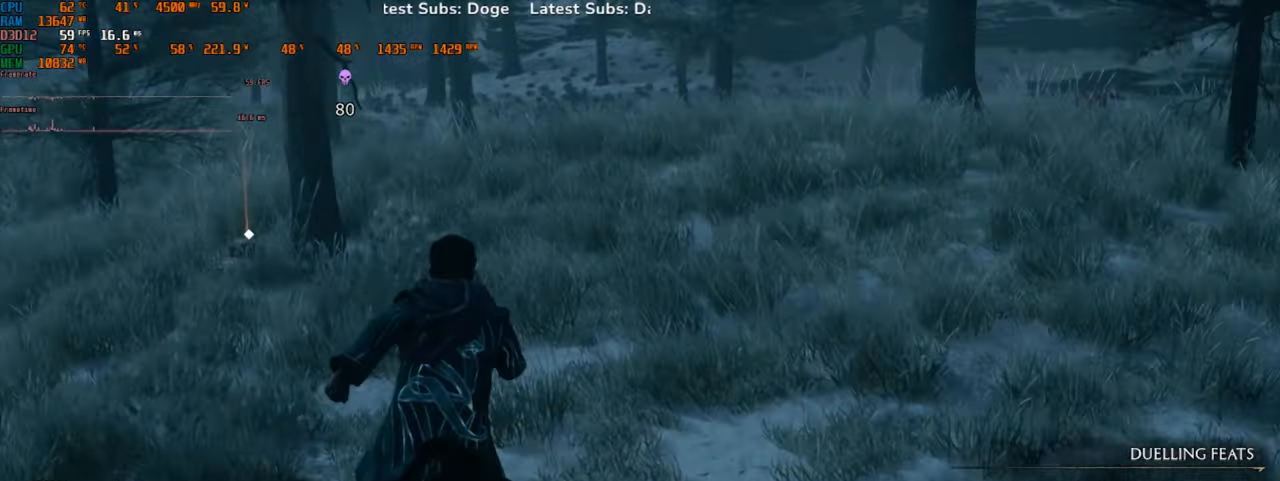
{"keys": ["w"], "mouse": [], "events": [[134, "d", "down"], [434, "d", "up"]]}
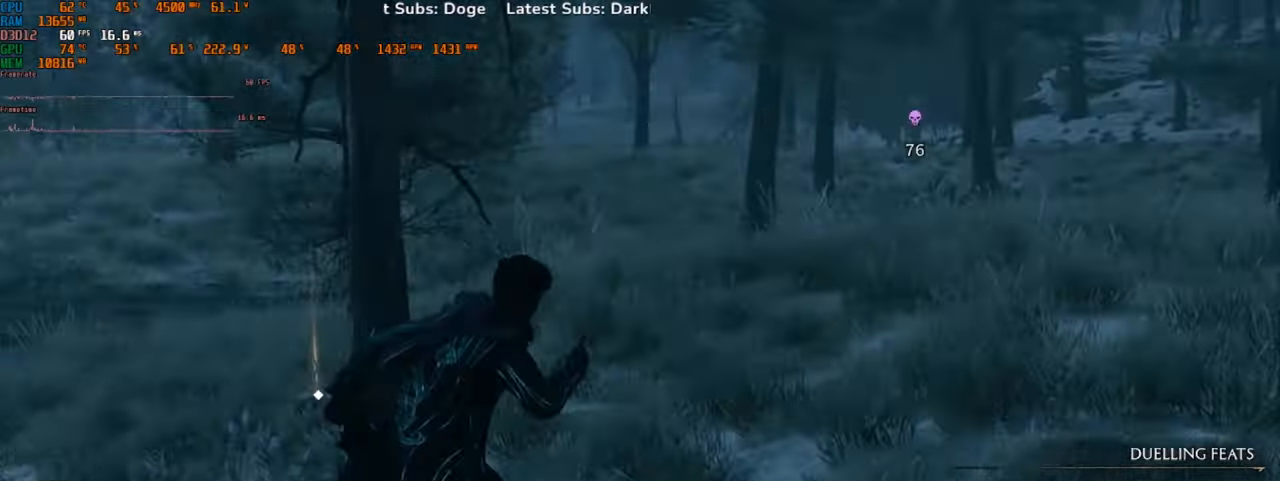
{"keys": ["w"], "mouse": [], "events": []}
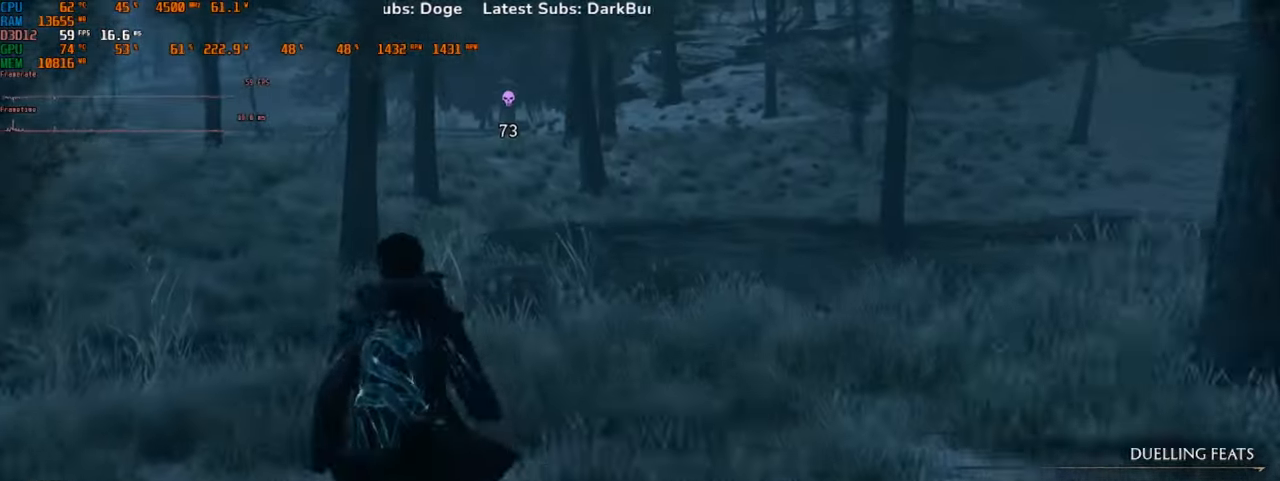
{"keys": ["w"], "mouse": [], "events": []}
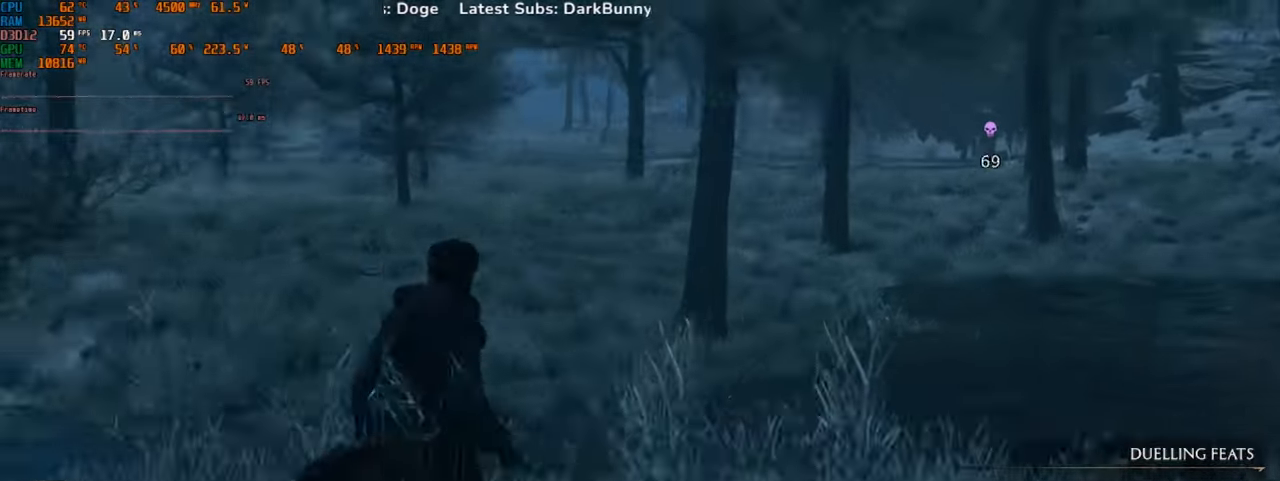
{"keys": ["a", "w"], "mouse": [], "events": [[367, "a", "down"]]}
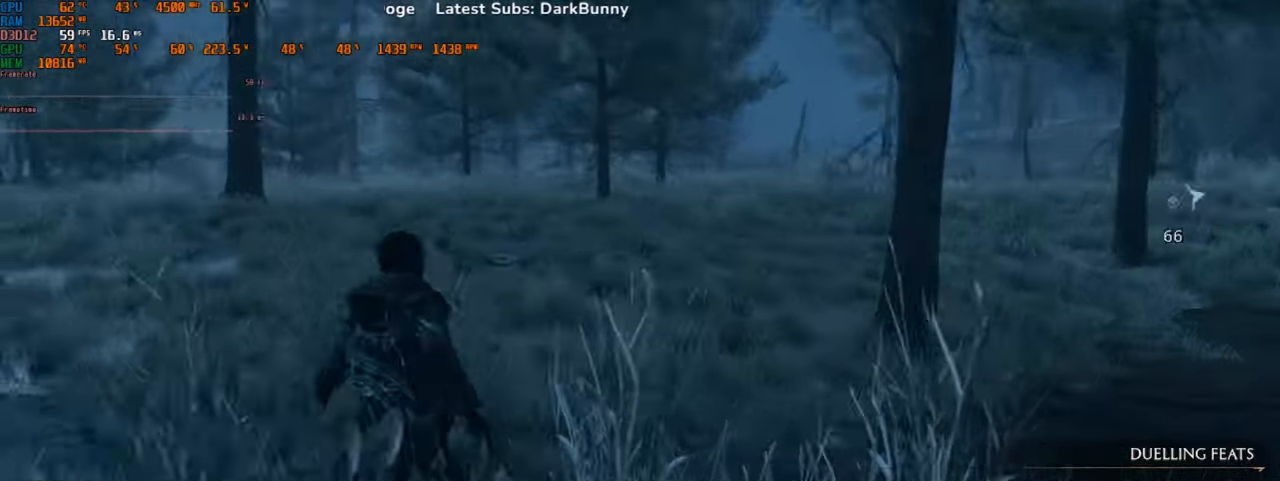
{"keys": ["w"], "mouse": [], "events": [[67, "a", "up"]]}
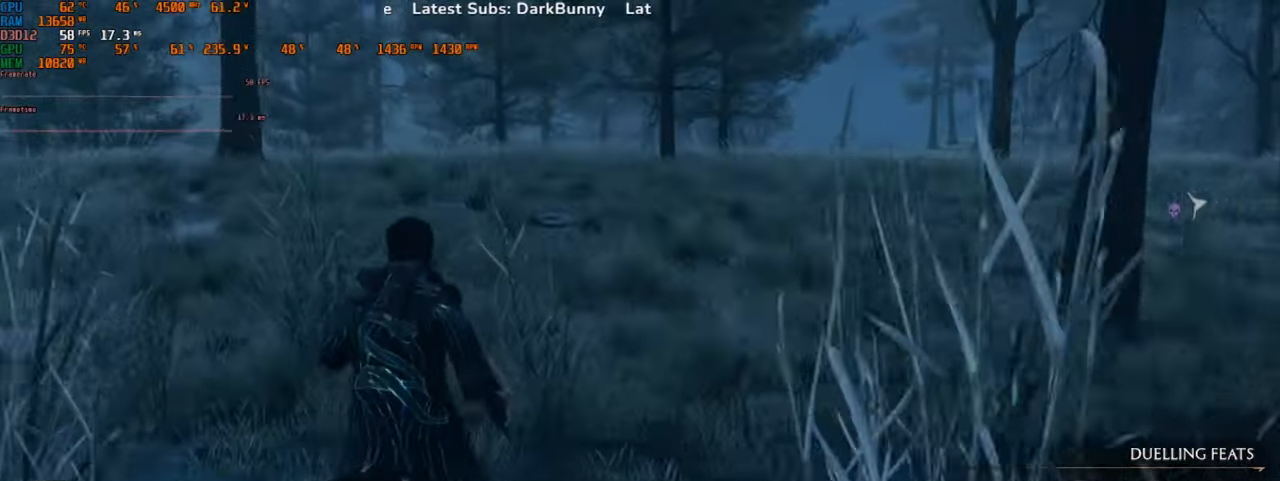
{"keys": ["w"], "mouse": [], "events": []}
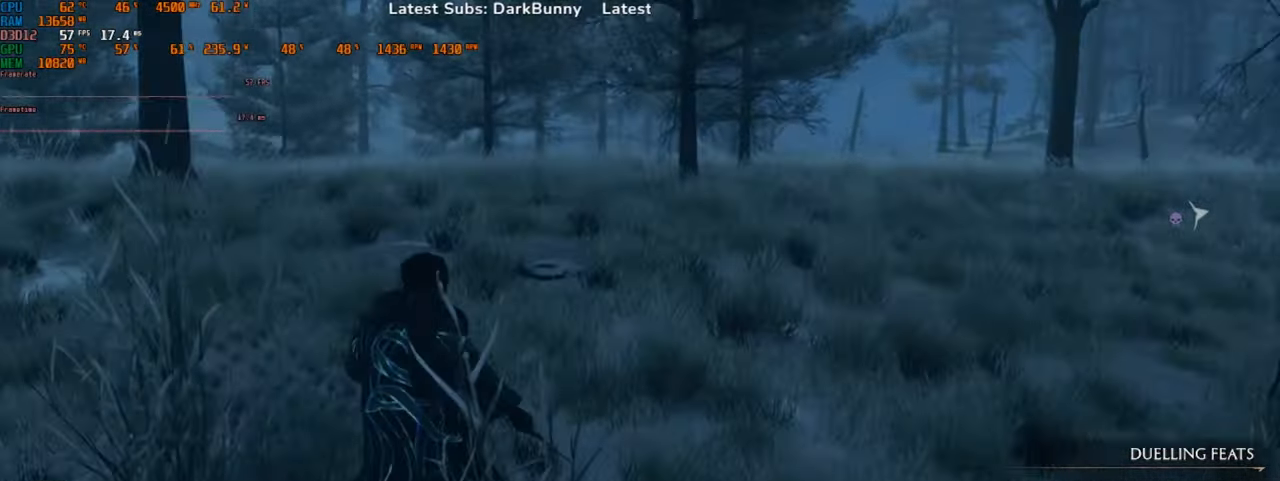
{"keys": ["w"], "mouse": [], "events": []}
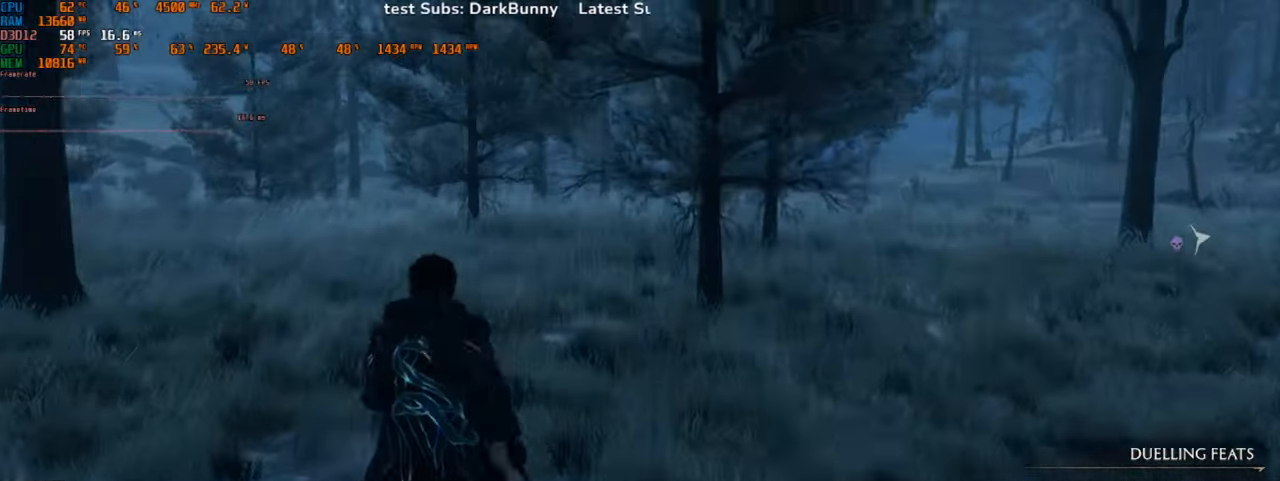
{"keys": ["w"], "mouse": [], "events": []}
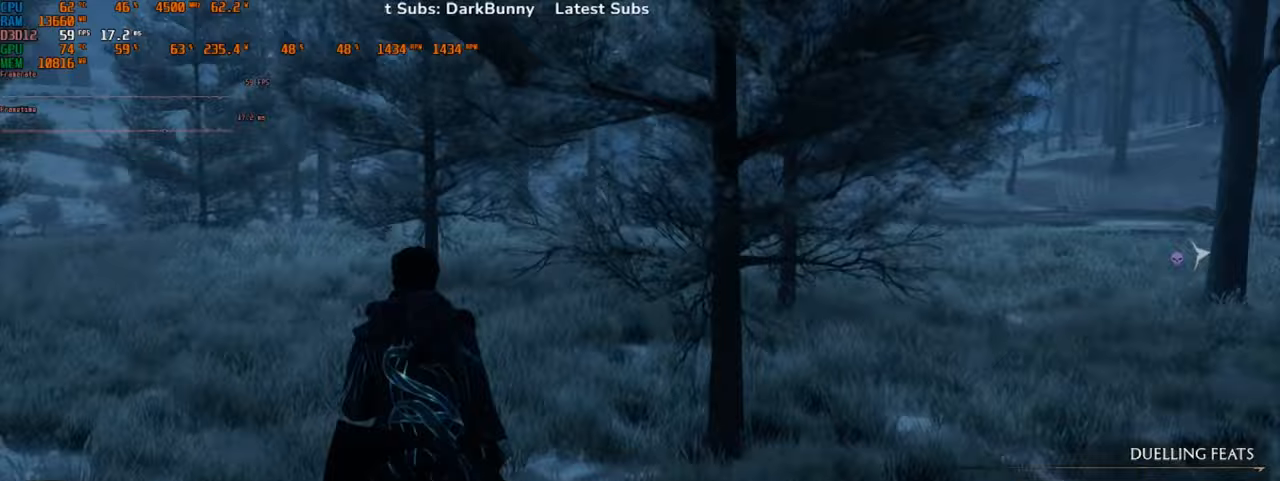
{"keys": ["w"], "mouse": [], "events": []}
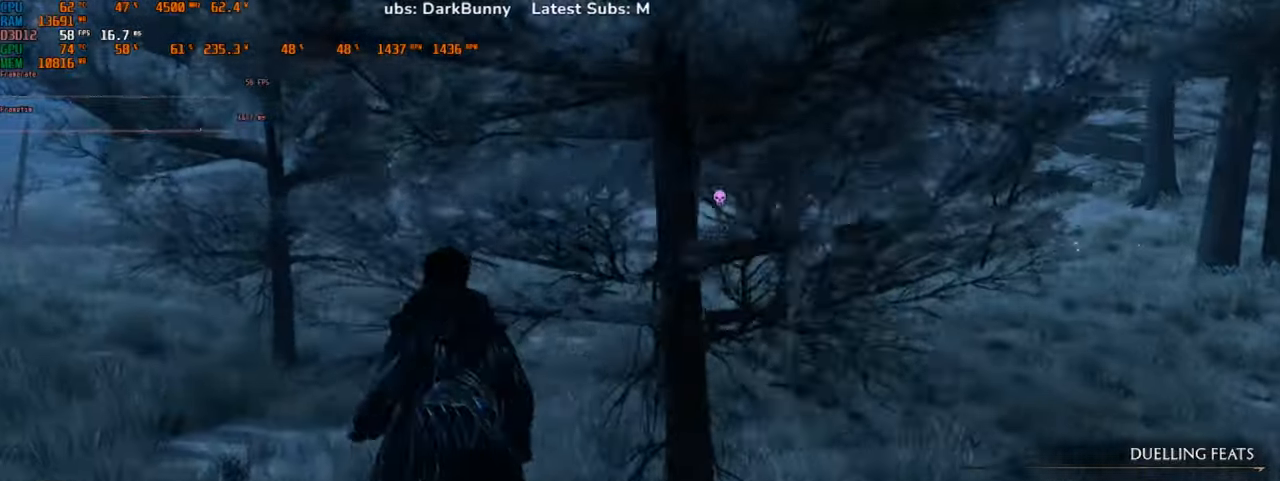
{"keys": ["w"], "mouse": [], "events": []}
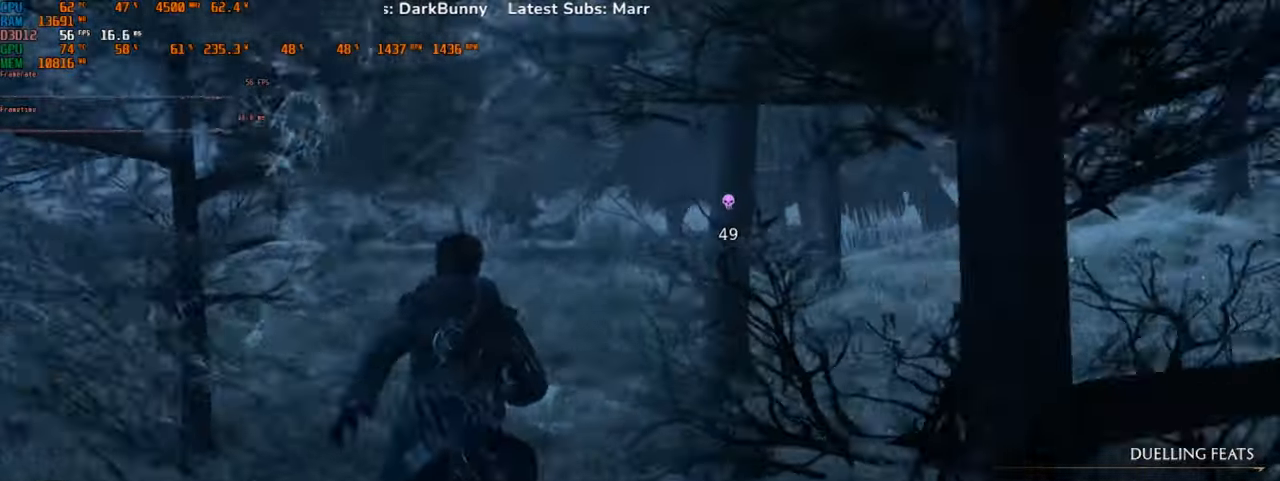
{"keys": ["w"], "mouse": [], "events": []}
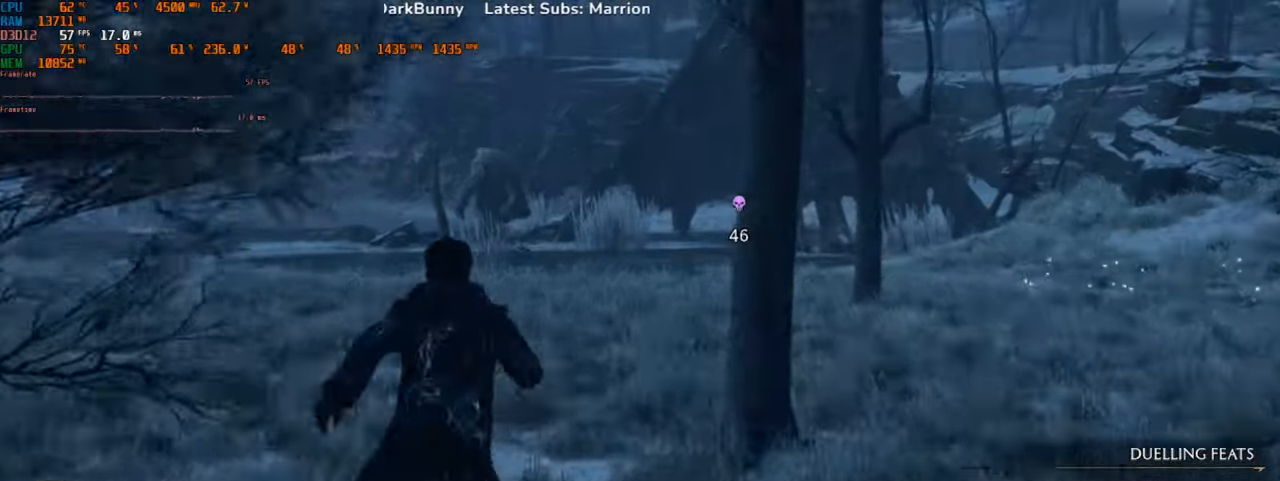
{"keys": ["w"], "mouse": [], "events": []}
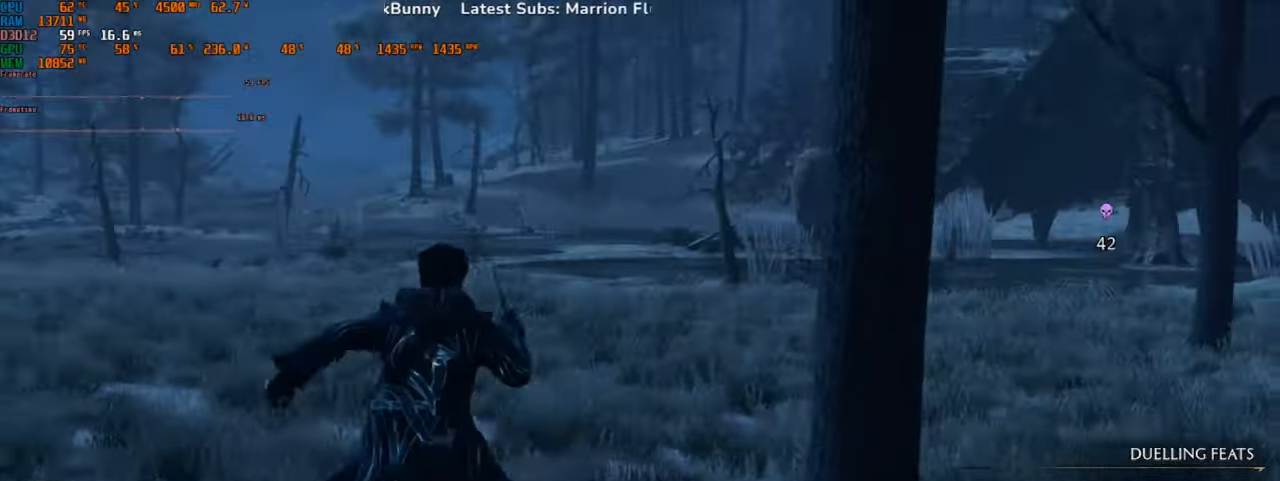
{"keys": ["w"], "mouse": [], "events": []}
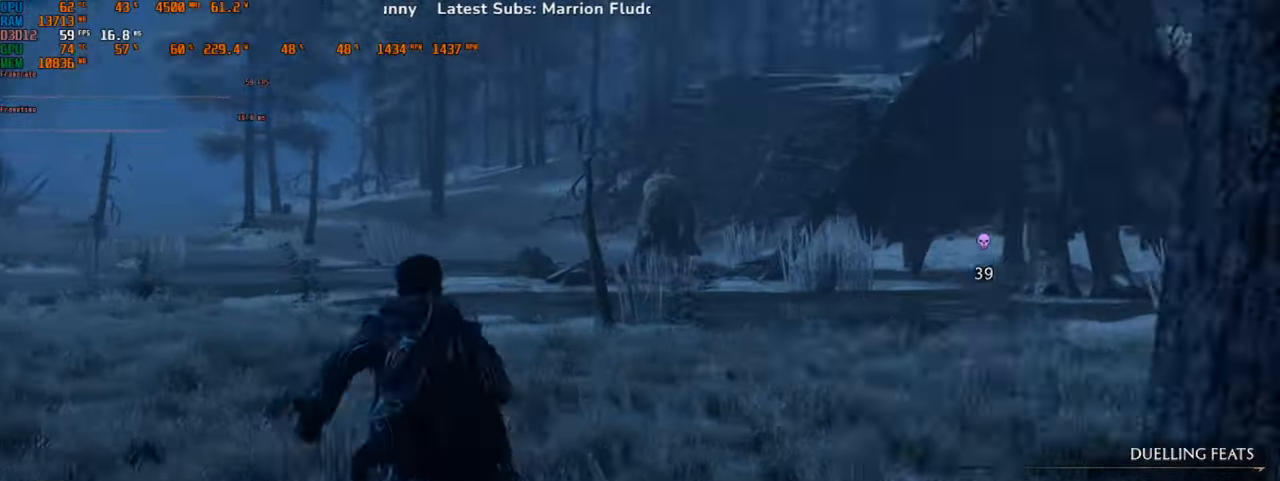
{"keys": ["w"], "mouse": [], "events": []}
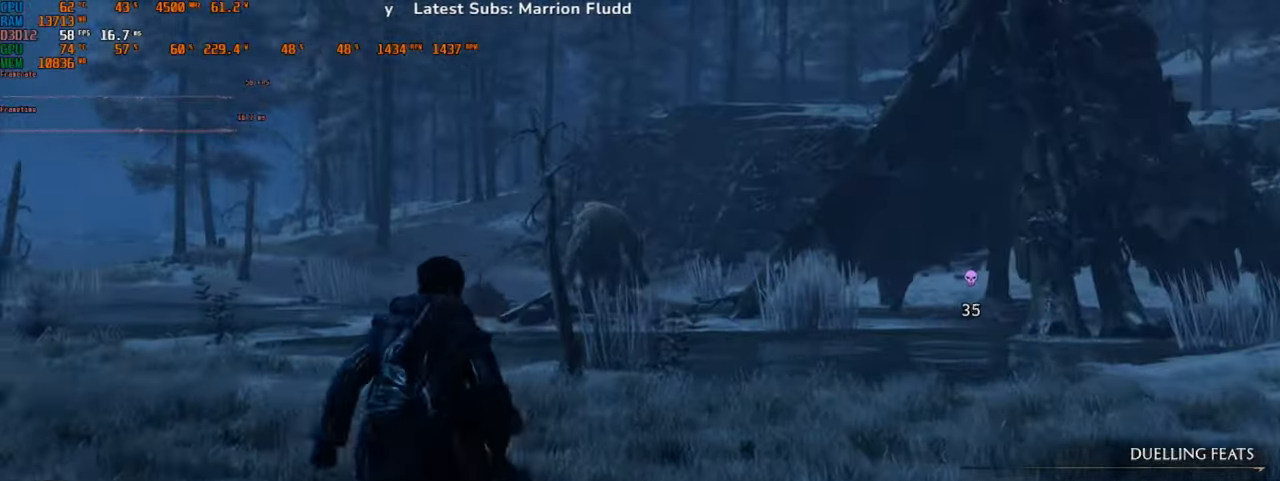
{"keys": ["a", "w"], "mouse": [], "events": [[333, "a", "down"]]}
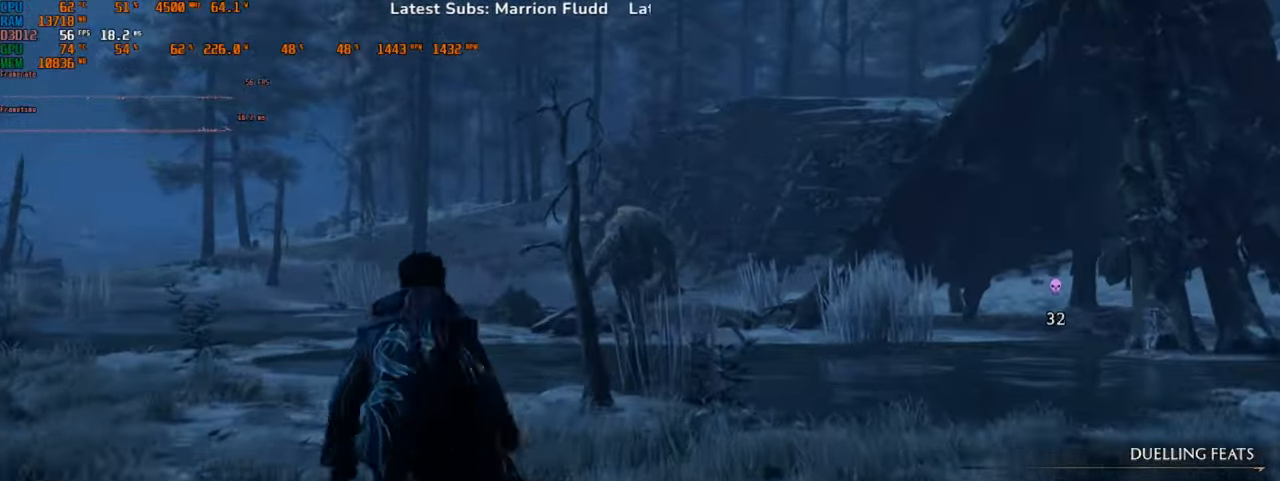
{"keys": ["a", "w"], "mouse": [], "events": []}
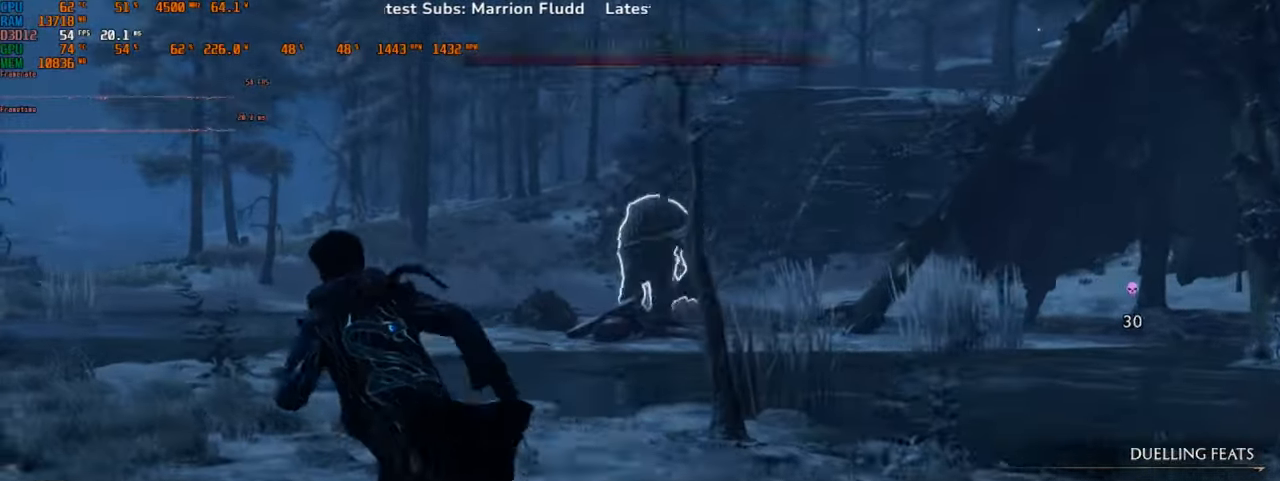
{"keys": ["w"], "mouse": [], "events": [[233, "a", "up"], [267, "mouse_left", "down"], [367, "mouse_left", "up"]]}